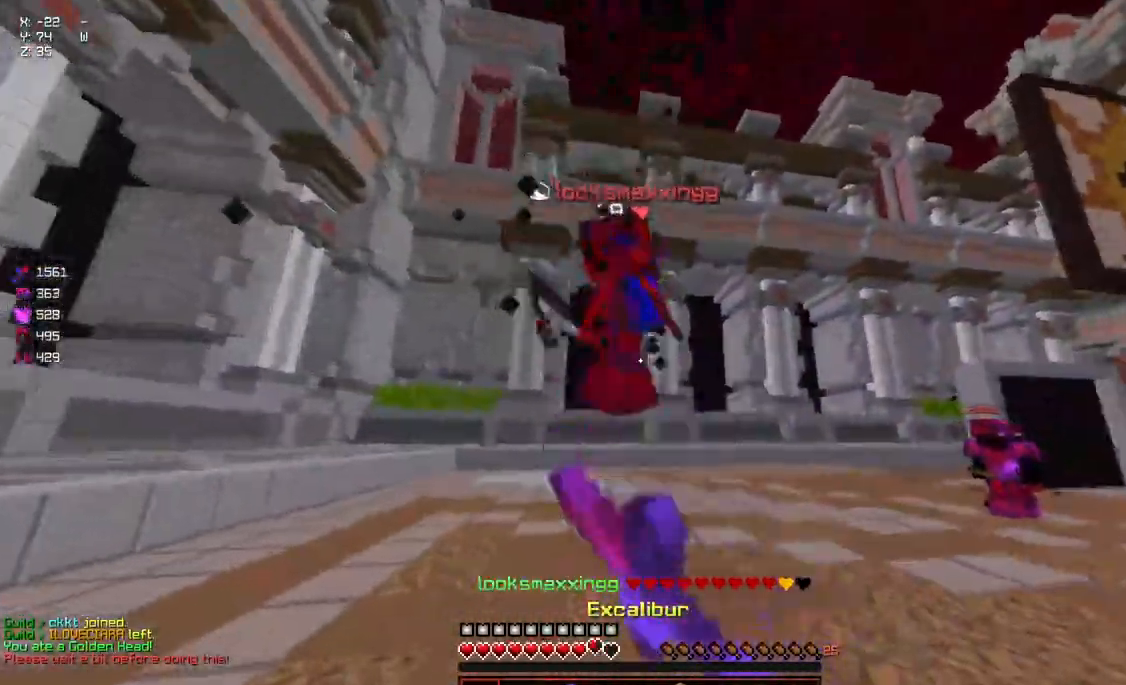
Gameplay with keyboard and mouse; each line is a JSON object with the keys and mouse buttons held at the frame after it. "events" lists presses ("down") and releases ("up") of "a", "d", "s", "space", "w", "mouse_left" and "mouse_right" between this image and that frame as [ms after this image, input, new state], when the widget could be followed in between. "mouse_left", "mouse_right" = the "left", "right" buttons of the "mouse" list. No other keys are recorded. Fast repeated clicks can show as one long hold. Mouse movement is not recorded.
{"keys": ["d", "w"], "mouse": [], "events": [[34, "mouse_left", "down"], [34, "s", "down"], [100, "mouse_left", "up"], [250, "mouse_right", "down"], [250, "s", "up"], [300, "a", "up"], [300, "d", "down"], [400, "mouse_right", "up"], [400, "w", "down"]]}
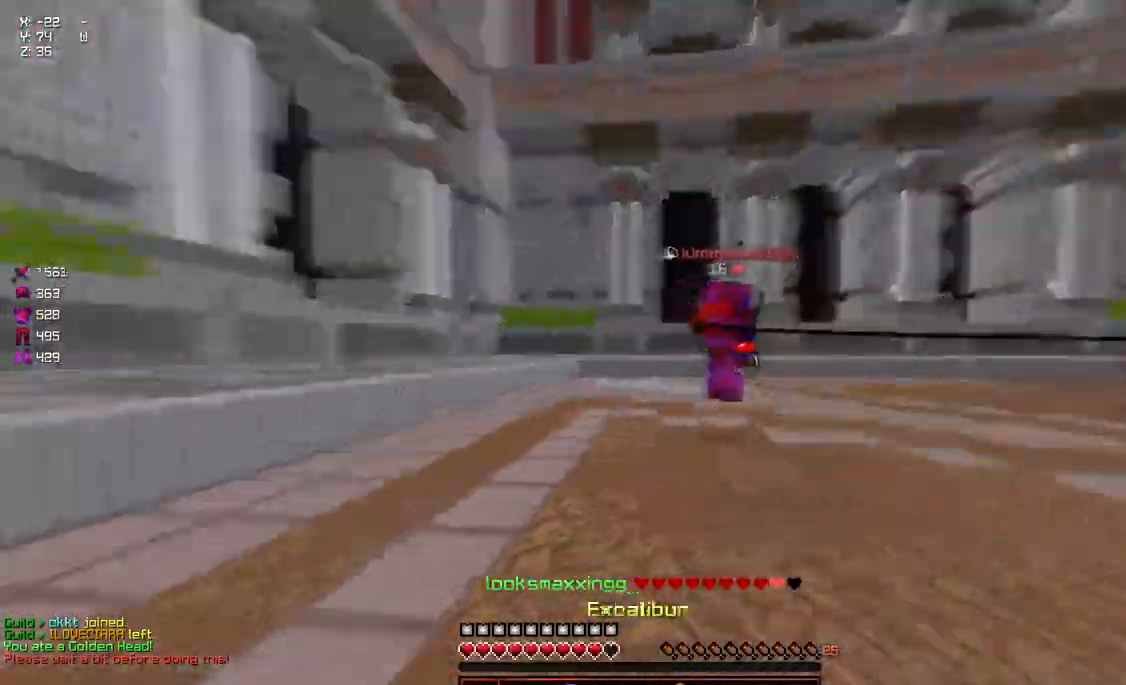
{"keys": ["w"], "mouse": ["left"], "events": [[34, "mouse_right", "down"], [167, "d", "up"], [217, "mouse_right", "up"], [450, "mouse_left", "down"]]}
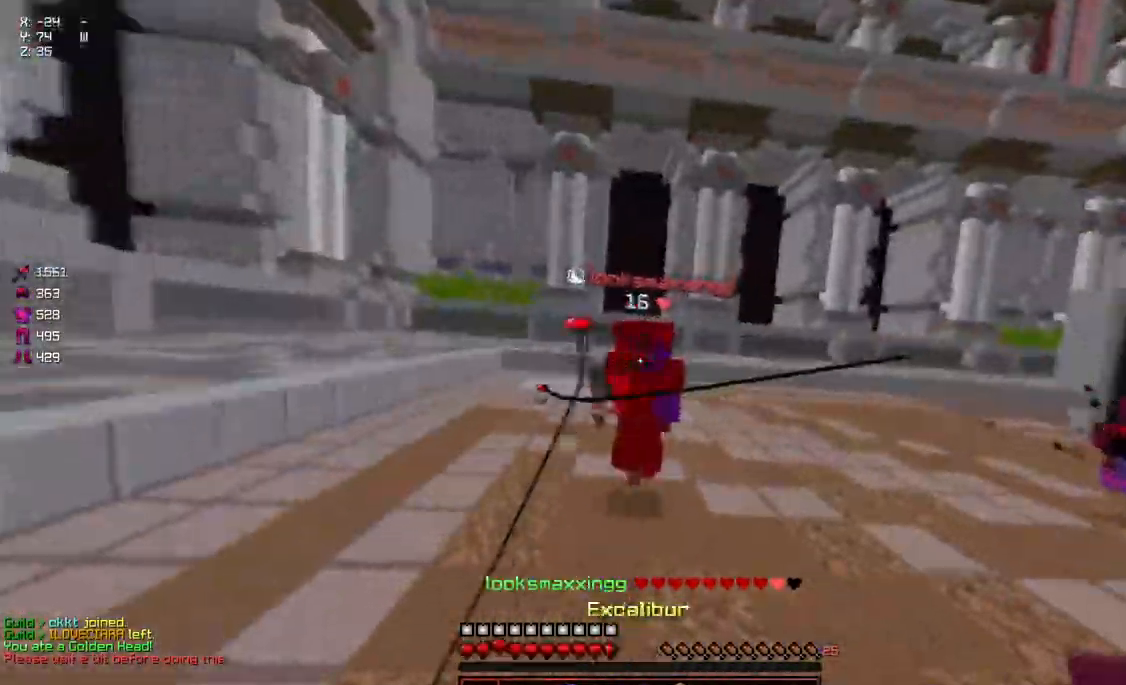
{"keys": ["w"], "mouse": [], "events": [[17, "a", "down"], [17, "mouse_left", "up"], [67, "mouse_left", "down"], [117, "mouse_left", "up"], [167, "mouse_left", "down"], [217, "mouse_left", "up"], [217, "mouse_right", "down"], [267, "mouse_right", "up"], [334, "a", "up"], [384, "mouse_right", "down"], [434, "mouse_right", "up"]]}
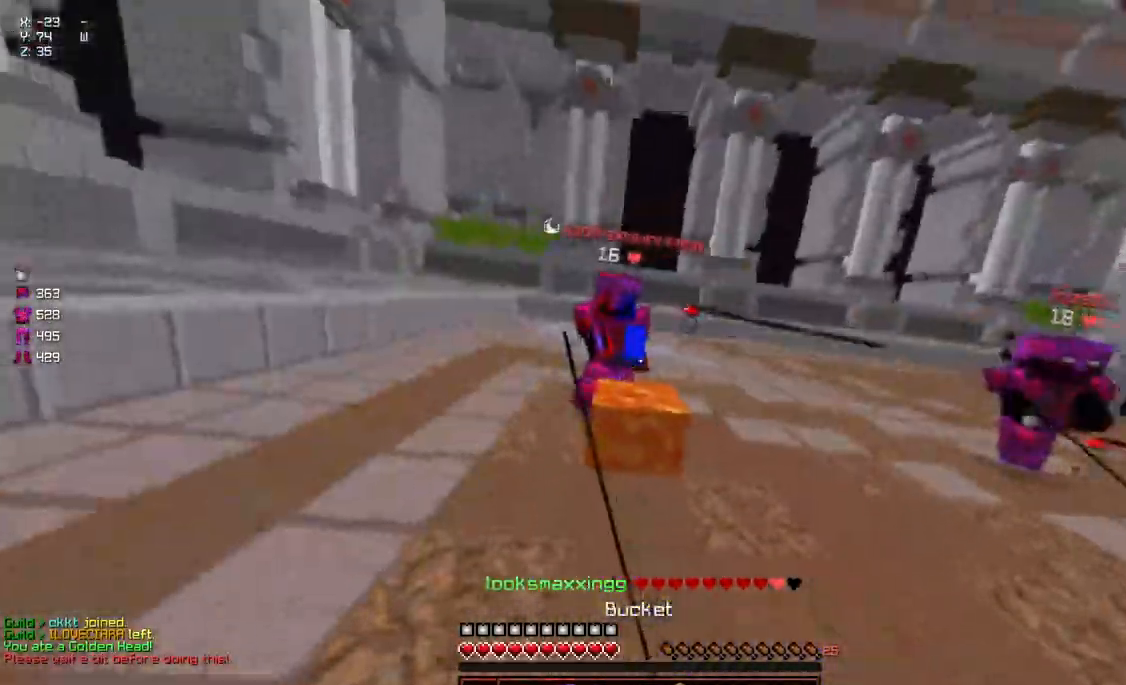
{"keys": ["a", "w"], "mouse": [], "events": [[34, "mouse_left", "down"], [84, "mouse_left", "up"], [134, "mouse_left", "down"], [184, "mouse_left", "up"], [234, "mouse_left", "down"], [284, "mouse_left", "up"], [334, "a", "down"], [334, "mouse_left", "down"], [384, "mouse_left", "up"], [450, "mouse_left", "down"], [500, "mouse_left", "up"]]}
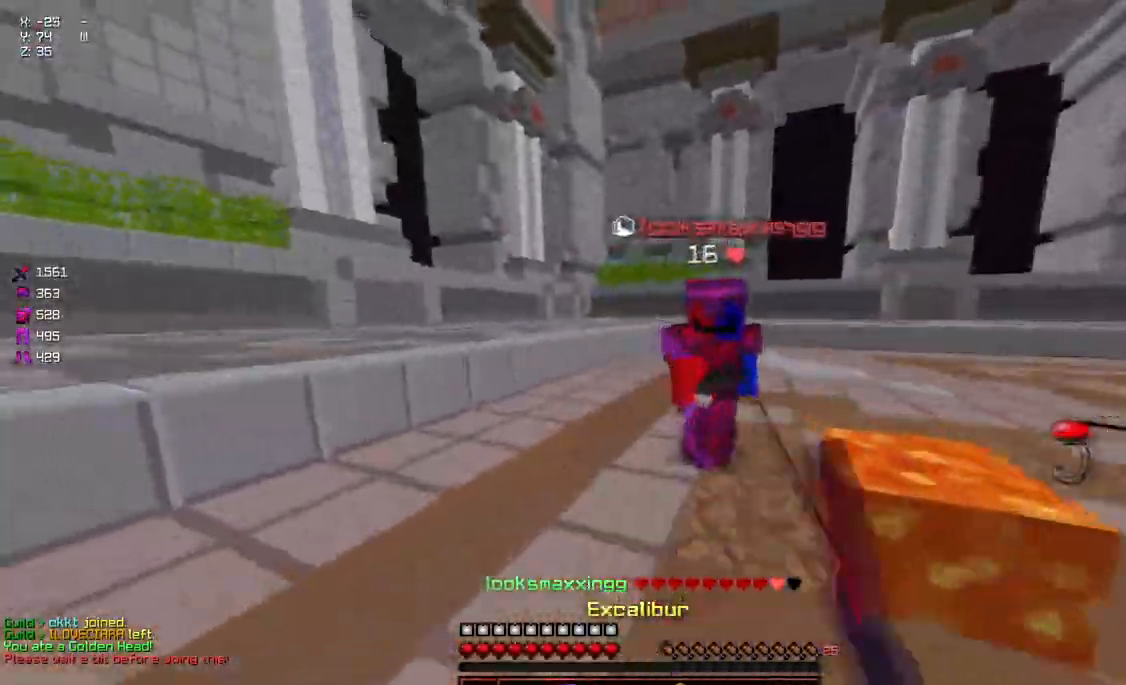
{"keys": ["a", "w"], "mouse": ["left", "right"], "events": [[100, "mouse_left", "down"], [150, "mouse_left", "up"], [200, "a", "up"], [200, "mouse_left", "down"], [250, "mouse_left", "up"], [300, "a", "down"], [300, "mouse_left", "down"], [350, "mouse_left", "up"], [400, "mouse_left", "down"], [450, "mouse_left", "up"], [500, "mouse_left", "down"], [500, "mouse_right", "down"]]}
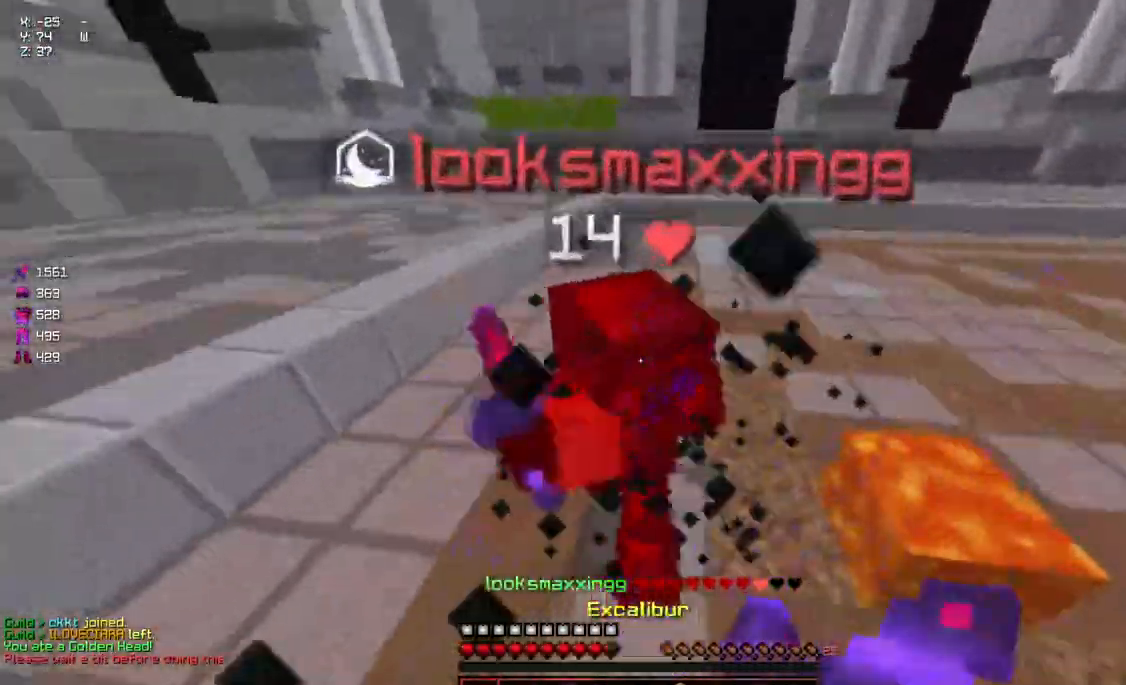
{"keys": ["w"], "mouse": ["left"], "events": [[50, "mouse_left", "up"], [50, "mouse_right", "up"], [150, "mouse_left", "down"], [217, "mouse_left", "up"], [267, "mouse_left", "down"], [267, "mouse_right", "down"], [317, "mouse_left", "up"], [317, "mouse_right", "up"], [367, "mouse_left", "down"], [417, "a", "up"], [417, "mouse_left", "up"], [467, "mouse_left", "down"]]}
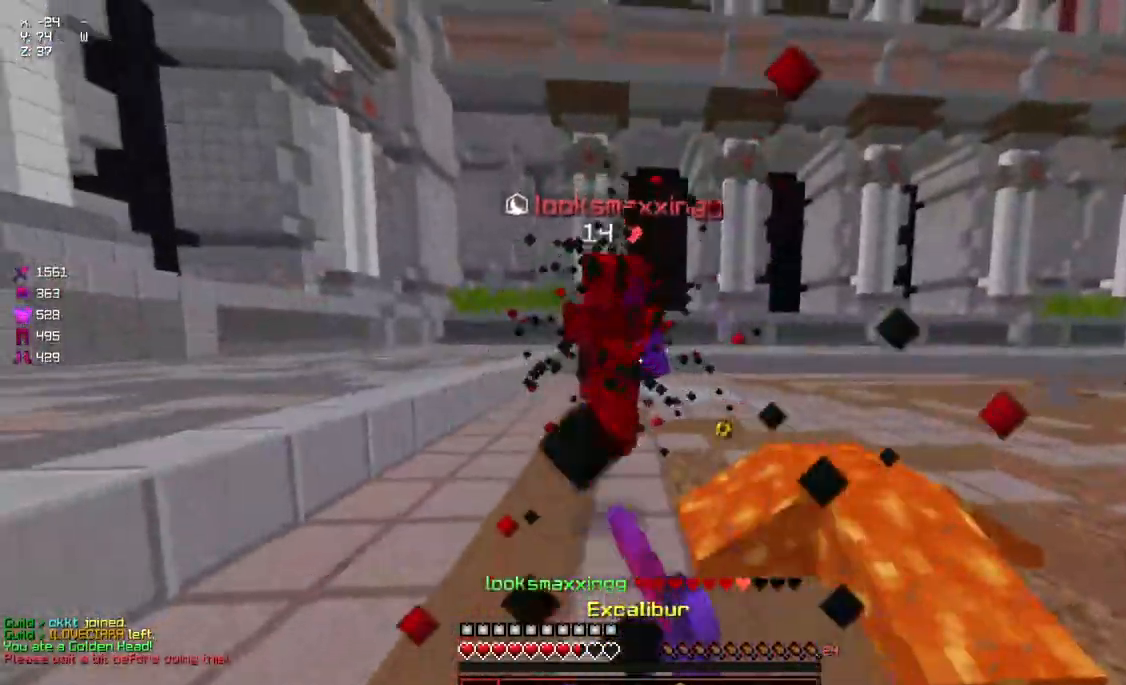
{"keys": ["w"], "mouse": [], "events": [[67, "mouse_left", "up"], [217, "a", "down"], [217, "mouse_right", "down"], [267, "mouse_right", "up"], [384, "mouse_right", "down"], [434, "mouse_right", "up"], [484, "a", "up"]]}
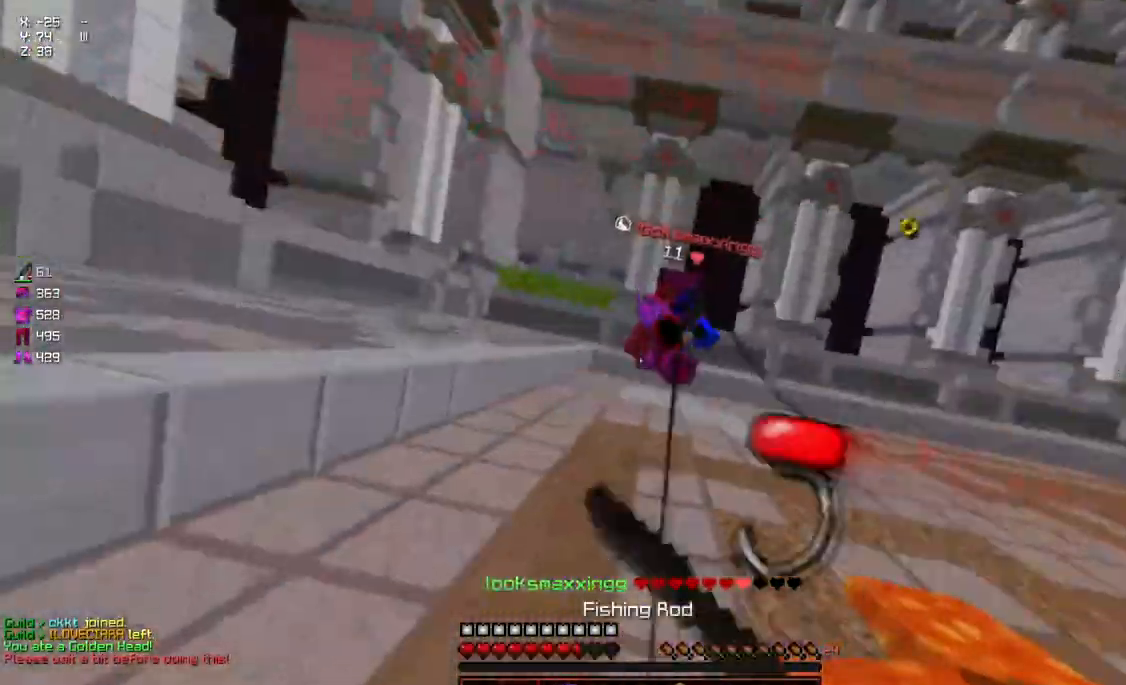
{"keys": ["a", "w"], "mouse": ["right"], "events": [[184, "mouse_left", "down"], [234, "mouse_left", "up"], [284, "a", "down"], [500, "mouse_right", "down"]]}
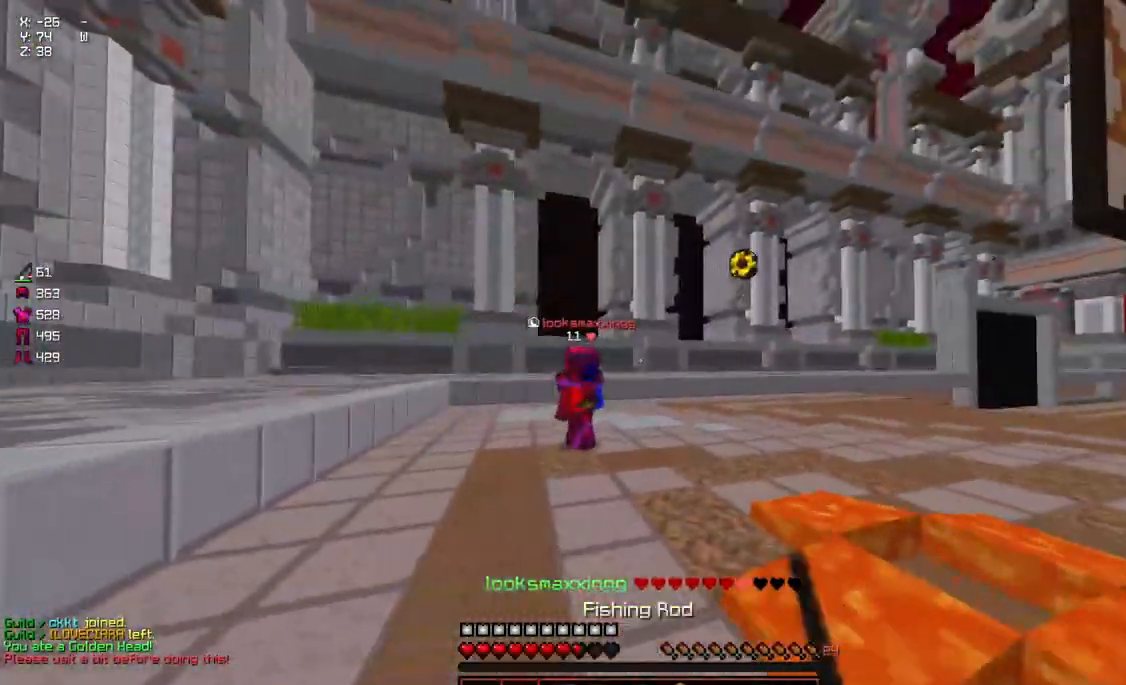
{"keys": ["w"], "mouse": [], "events": [[100, "mouse_right", "up"], [150, "a", "up"]]}
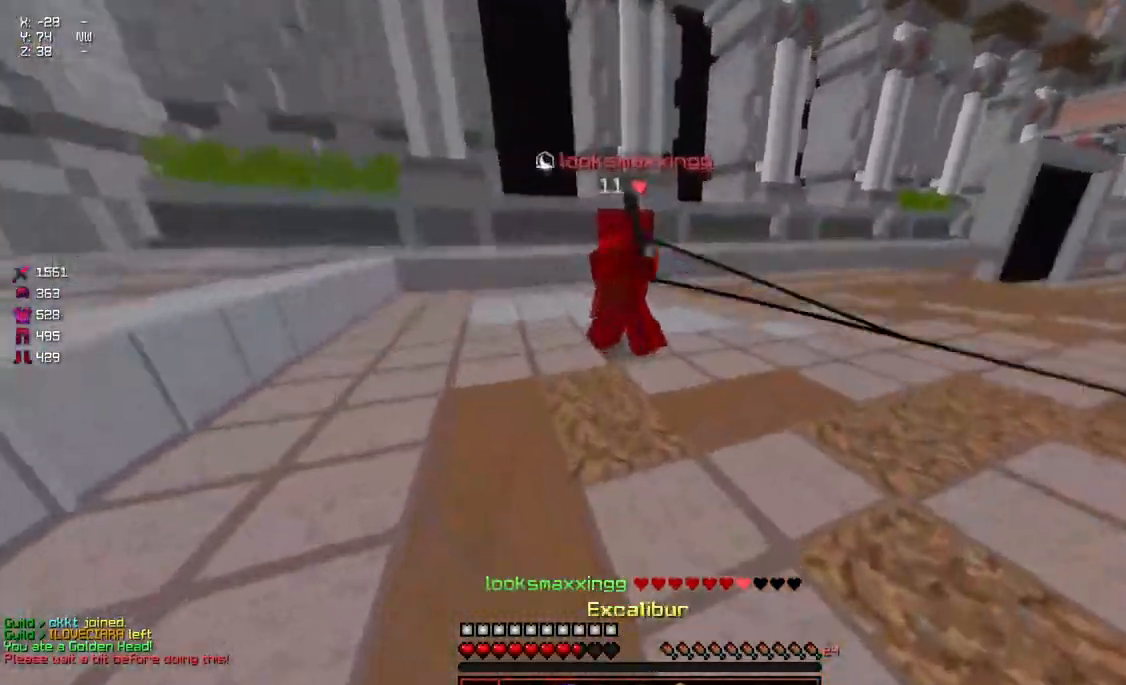
{"keys": ["w"], "mouse": [], "events": [[67, "mouse_right", "down"], [117, "mouse_right", "up"], [167, "mouse_right", "down"], [217, "mouse_right", "up"], [417, "mouse_left", "down"], [467, "mouse_left", "up"]]}
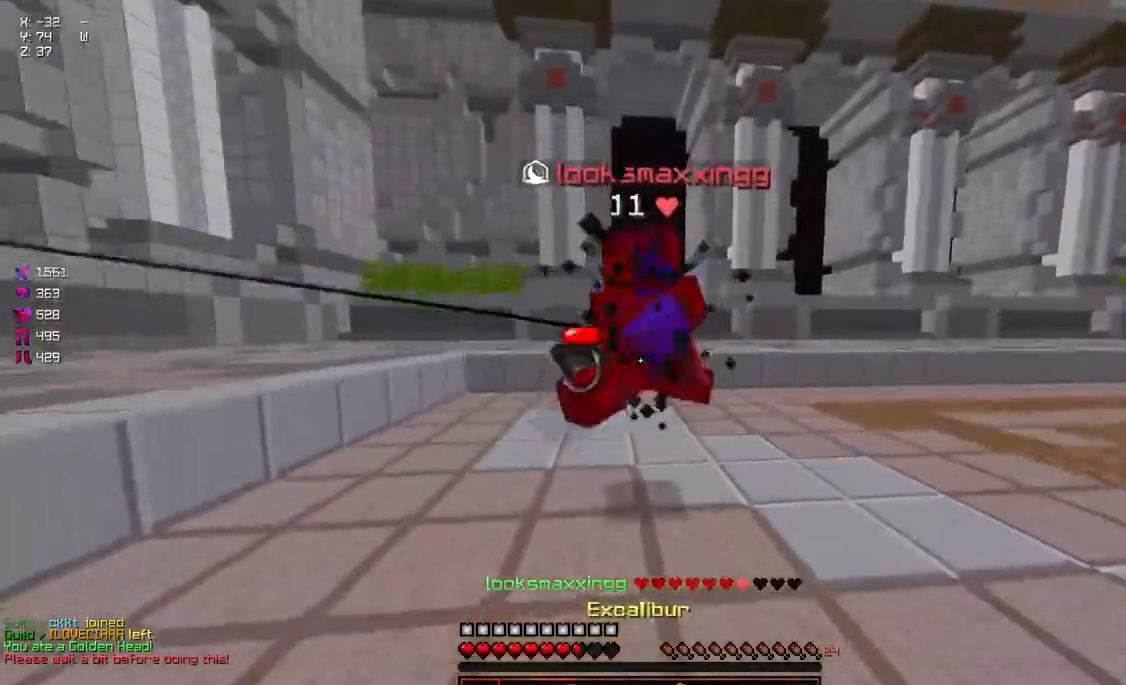
{"keys": ["d", "w"], "mouse": [], "events": [[17, "mouse_left", "down"], [67, "a", "down"], [167, "mouse_left", "up"], [217, "a", "up"], [217, "d", "down"], [217, "mouse_left", "down"], [284, "mouse_left", "up"], [334, "mouse_left", "down"], [384, "mouse_left", "up"], [417, "mouse_left", "down"], [484, "mouse_left", "up"]]}
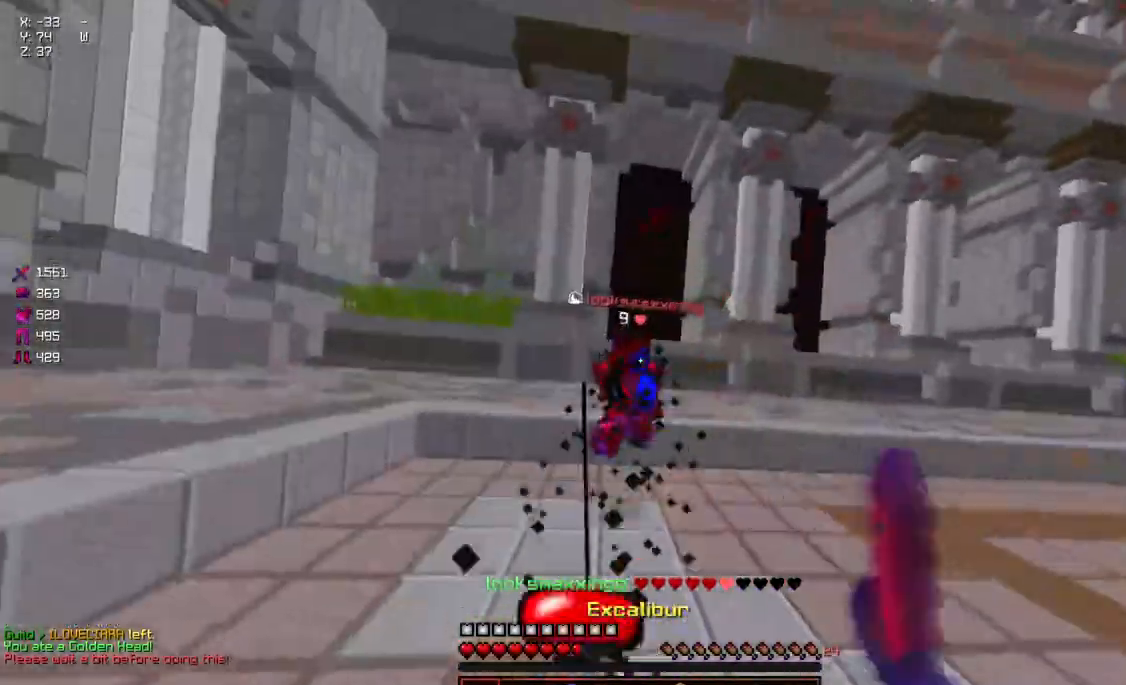
{"keys": ["d", "w"], "mouse": [], "events": [[34, "mouse_left", "down"], [84, "mouse_left", "up"], [134, "d", "up"], [234, "mouse_right", "down"], [334, "d", "down"], [334, "mouse_right", "up"]]}
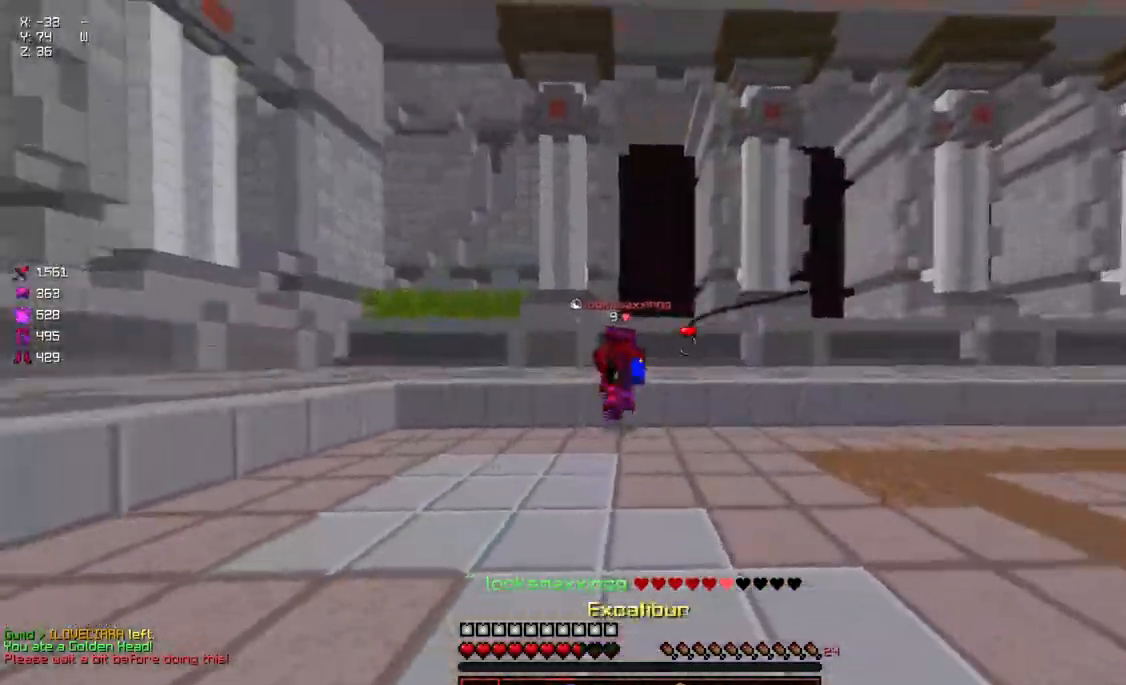
{"keys": ["w"], "mouse": ["right"], "events": [[100, "mouse_right", "down"], [200, "mouse_right", "up"], [500, "d", "up"], [500, "mouse_right", "down"]]}
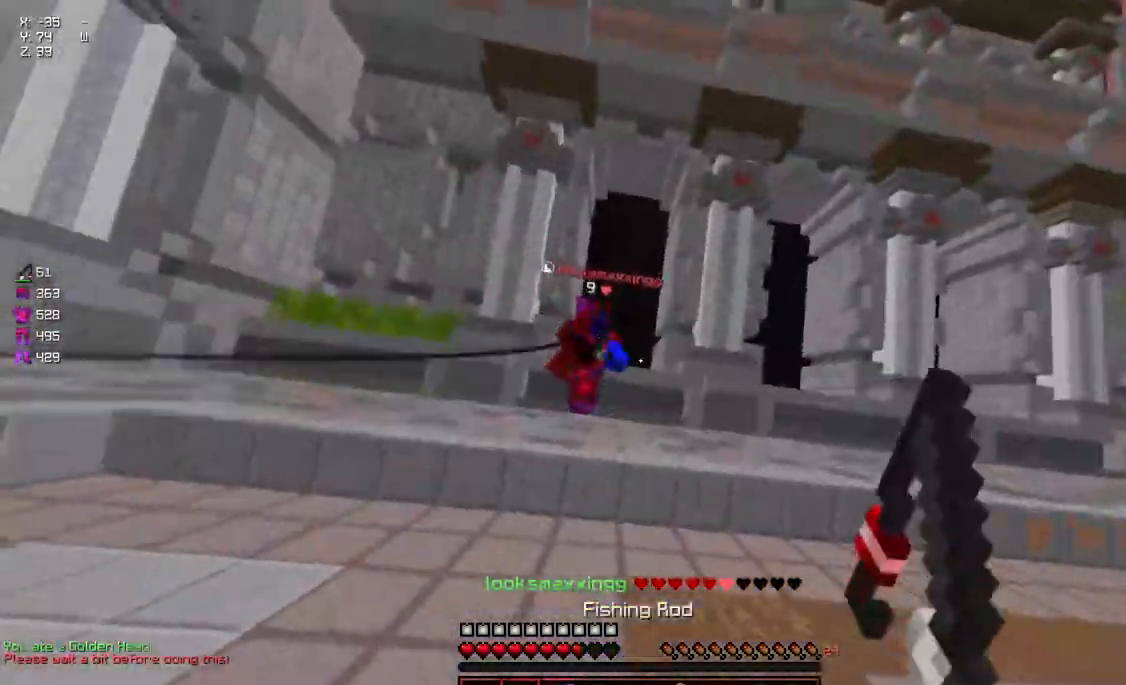
{"keys": ["w"], "mouse": [], "events": [[100, "mouse_right", "up"]]}
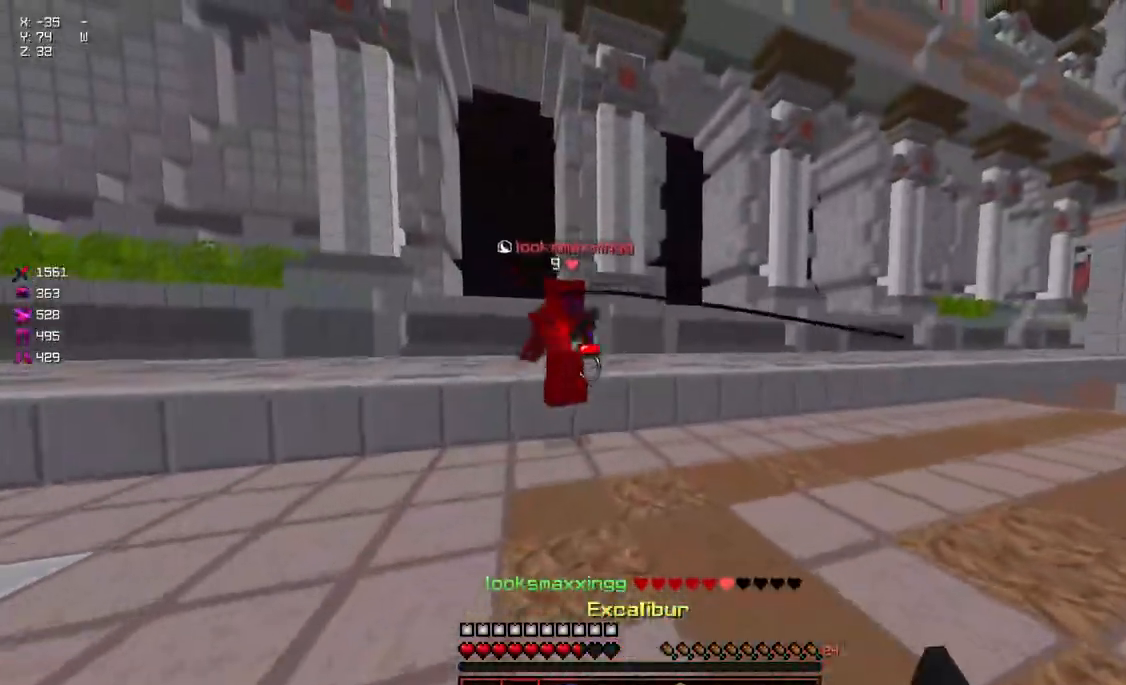
{"keys": ["w"], "mouse": [], "events": [[67, "mouse_right", "down"], [184, "mouse_right", "up"]]}
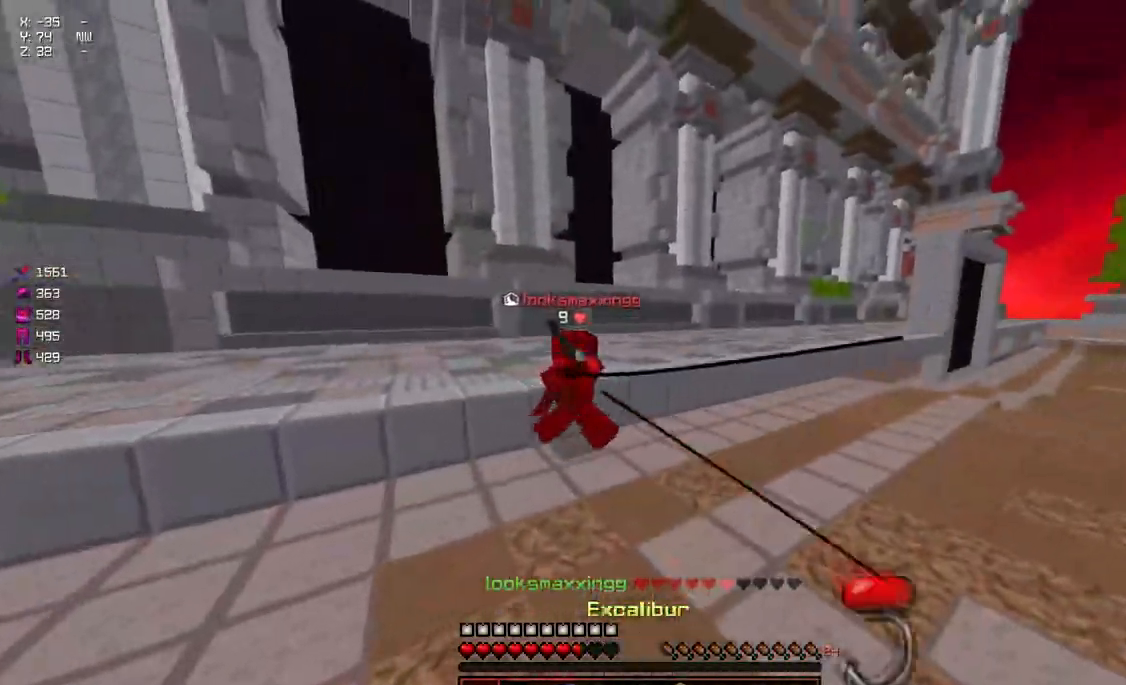
{"keys": ["w"], "mouse": ["left"], "events": [[184, "mouse_right", "down"], [234, "d", "down"], [284, "mouse_right", "up"], [450, "d", "up"], [450, "mouse_left", "down"]]}
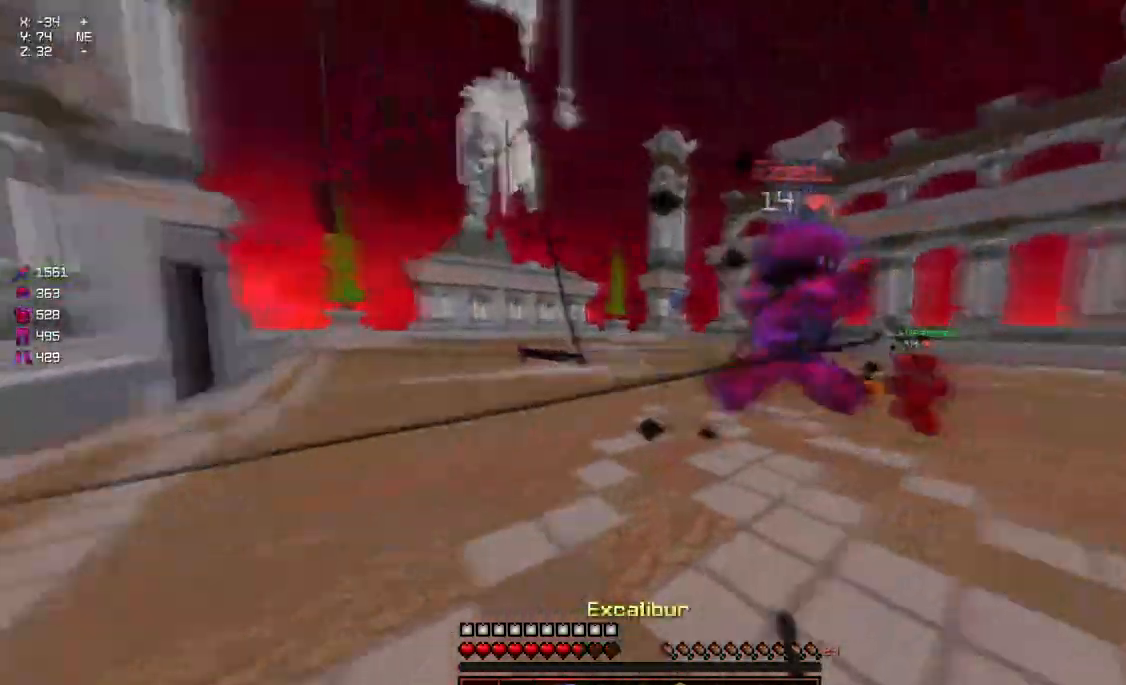
{"keys": ["a", "w"], "mouse": ["left"], "events": [[50, "mouse_left", "up"], [150, "mouse_right", "down"], [200, "mouse_right", "up"], [300, "mouse_left", "down"], [400, "a", "down"], [400, "mouse_left", "up"], [450, "mouse_left", "down"]]}
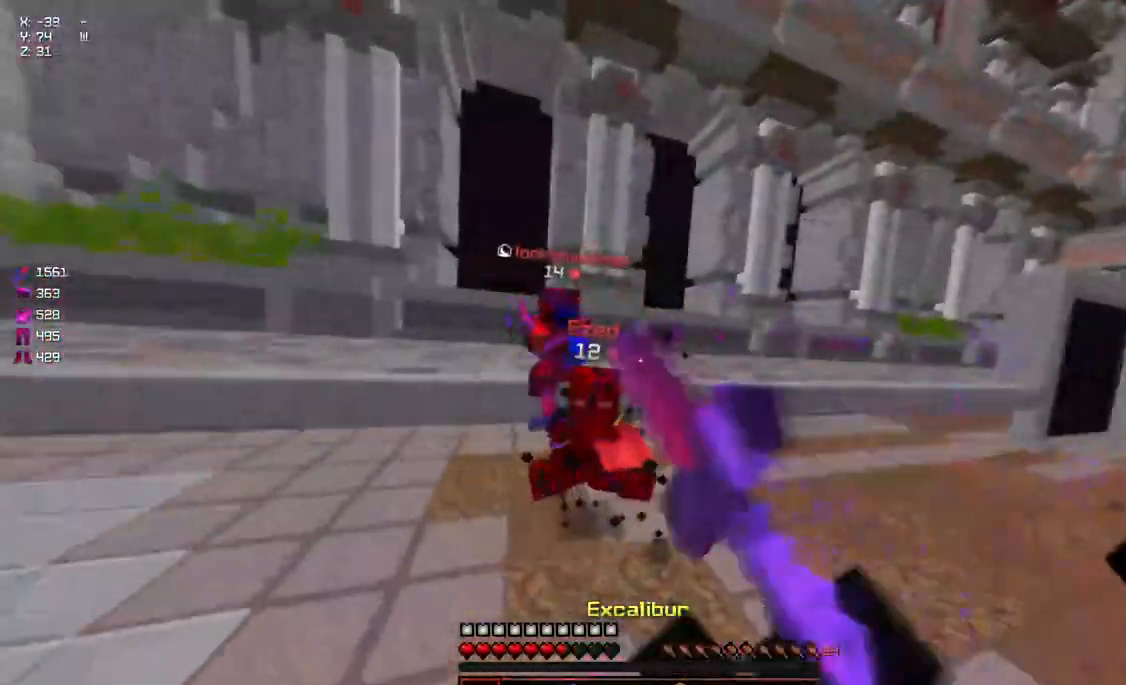
{"keys": ["a", "w"], "mouse": ["right"], "events": [[117, "mouse_left", "up"], [167, "mouse_left", "down"], [217, "mouse_left", "up"], [267, "mouse_left", "down"], [317, "mouse_left", "up"], [367, "mouse_right", "down"], [417, "mouse_right", "up"], [467, "mouse_right", "down"]]}
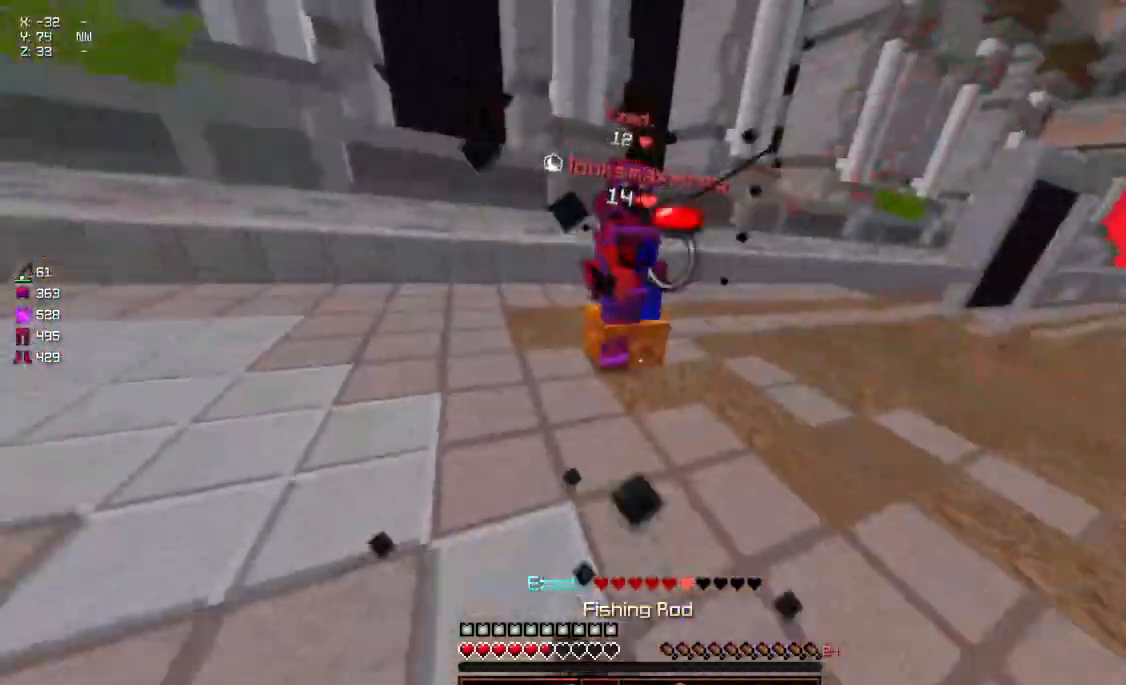
{"keys": ["a", "w"], "mouse": [], "events": [[17, "a", "up"], [17, "mouse_right", "up"], [117, "mouse_left", "down"], [167, "mouse_left", "up"], [334, "mouse_right", "down"], [434, "mouse_right", "up"], [484, "a", "down"]]}
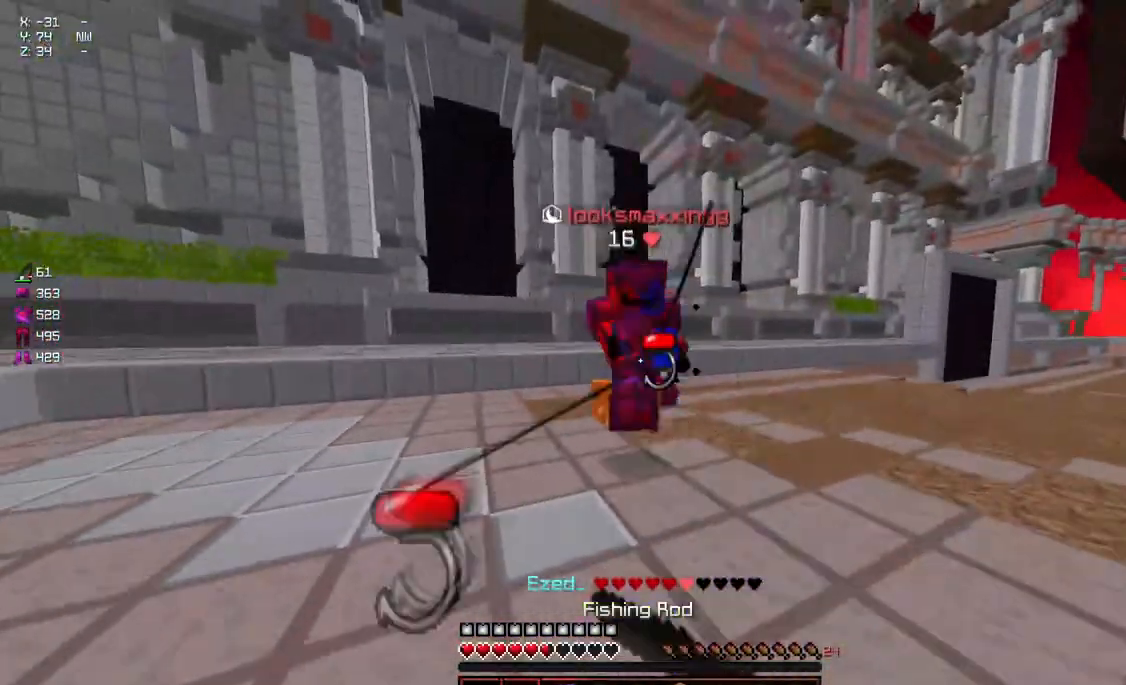
{"keys": ["w"], "mouse": [], "events": [[134, "mouse_right", "down"], [234, "a", "up"], [234, "mouse_right", "up"], [350, "mouse_left", "down"], [400, "mouse_left", "up"], [450, "mouse_left", "down"], [500, "mouse_left", "up"]]}
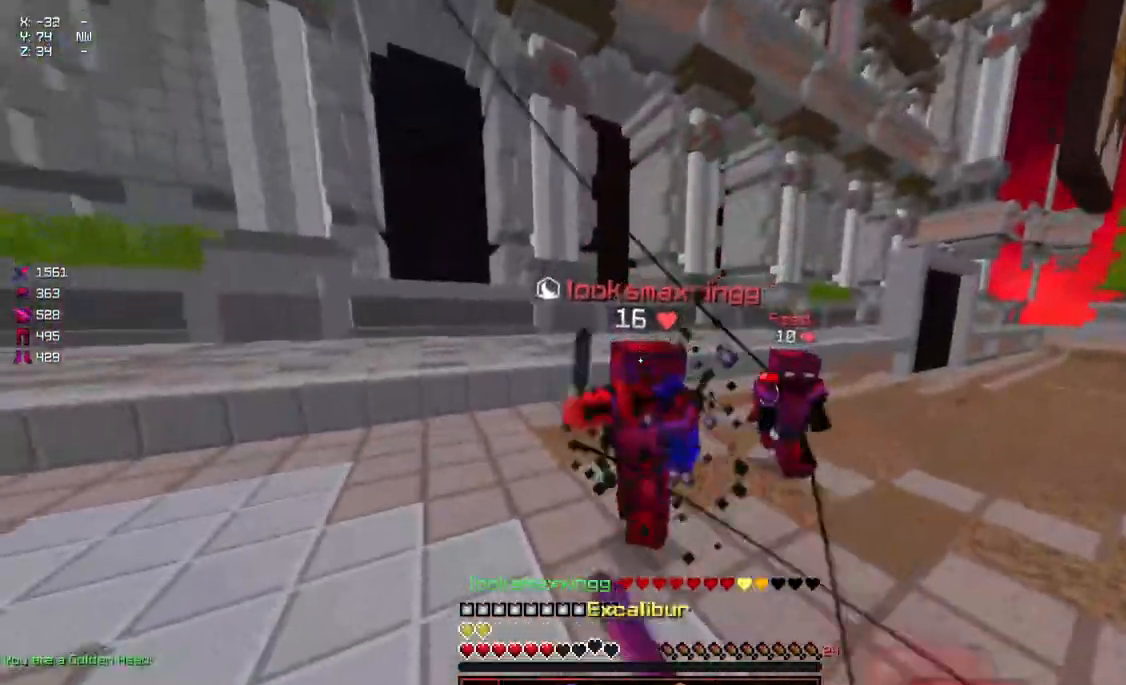
{"keys": ["d", "w"], "mouse": ["left"], "events": [[50, "mouse_left", "down"], [100, "mouse_left", "up"], [100, "mouse_right", "down"], [150, "mouse_left", "down"], [200, "mouse_left", "up"], [200, "mouse_right", "up"], [250, "mouse_left", "down"], [300, "mouse_left", "up"], [334, "mouse_left", "down"], [350, "d", "down"], [400, "mouse_left", "up"], [450, "mouse_left", "down"]]}
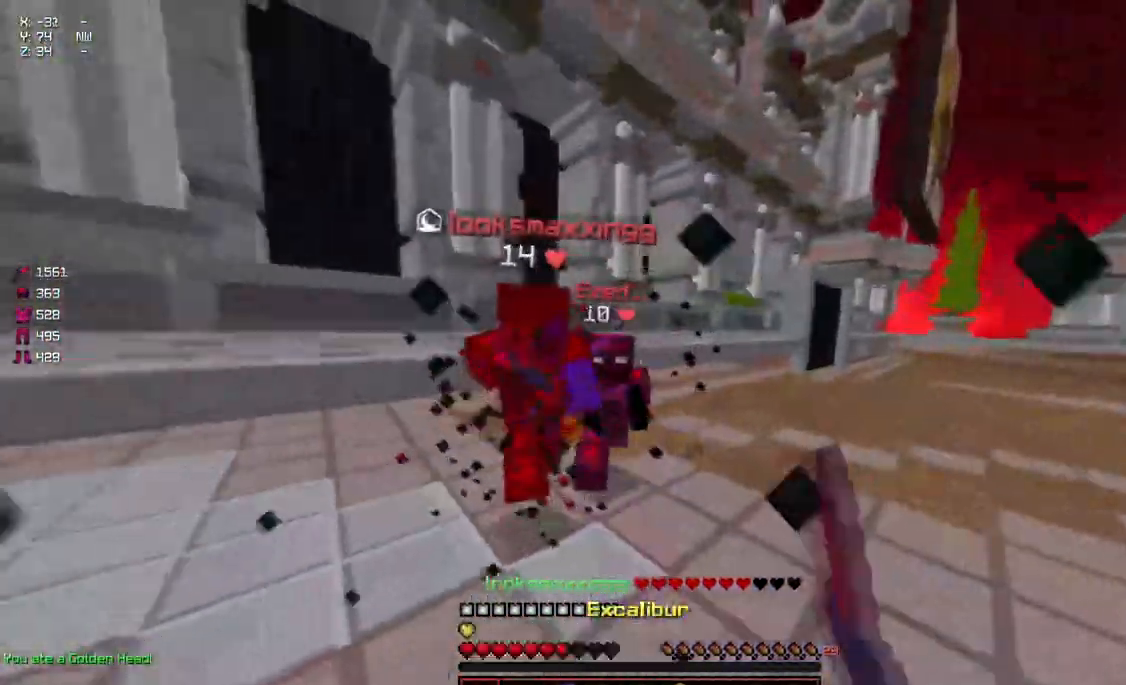
{"keys": ["a", "w"], "mouse": ["left", "right"], "events": [[17, "d", "up"], [17, "mouse_left", "up"], [67, "mouse_left", "down"], [117, "mouse_left", "up"], [167, "mouse_left", "down"], [217, "mouse_left", "up"], [267, "mouse_left", "down"], [317, "a", "down"], [317, "mouse_left", "up"], [367, "mouse_left", "down"], [417, "mouse_left", "up"], [450, "mouse_left", "down"], [467, "mouse_right", "down"]]}
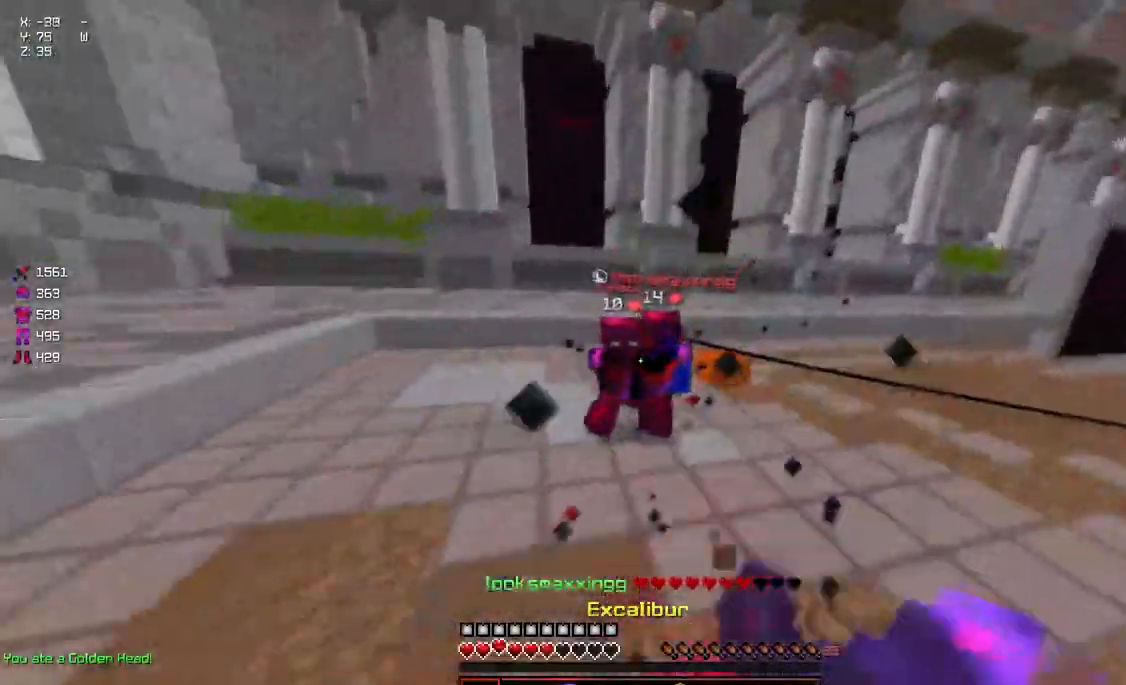
{"keys": ["a", "w"], "mouse": ["right"], "events": [[17, "mouse_left", "up"], [17, "mouse_right", "up"], [67, "mouse_left", "down"], [134, "mouse_left", "up"], [284, "mouse_right", "down"], [384, "mouse_right", "up"], [484, "mouse_right", "down"]]}
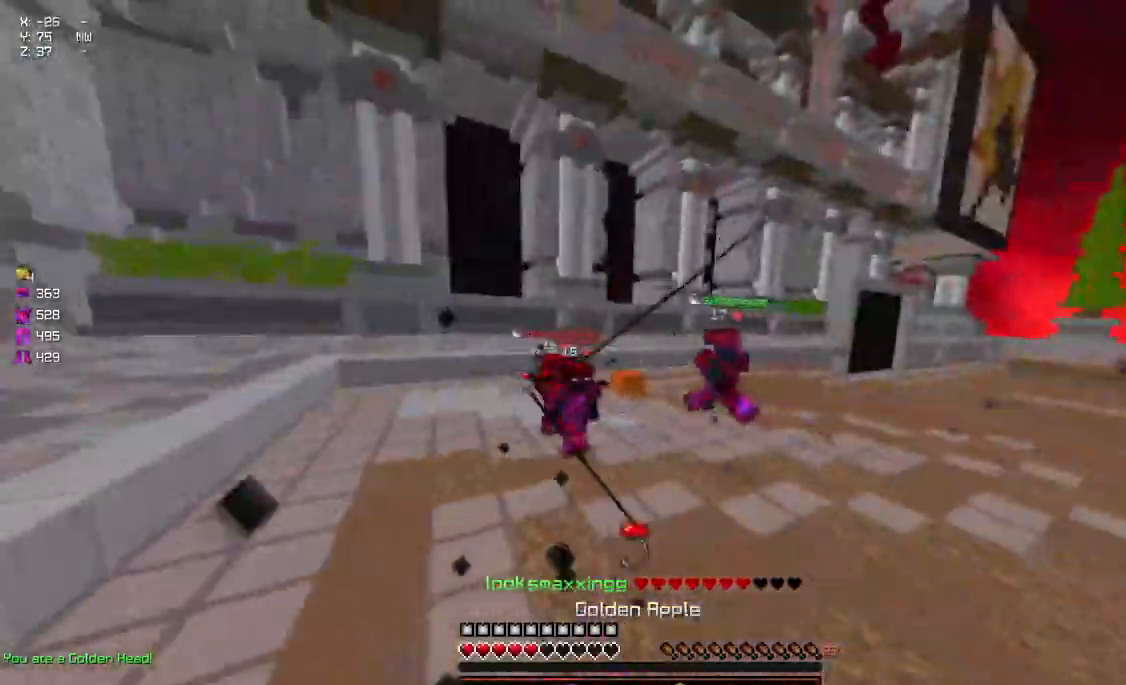
{"keys": ["w"], "mouse": ["right"], "events": [[84, "mouse_right", "up"], [134, "w", "up"], [250, "w", "down"], [400, "mouse_right", "down"], [450, "a", "up"]]}
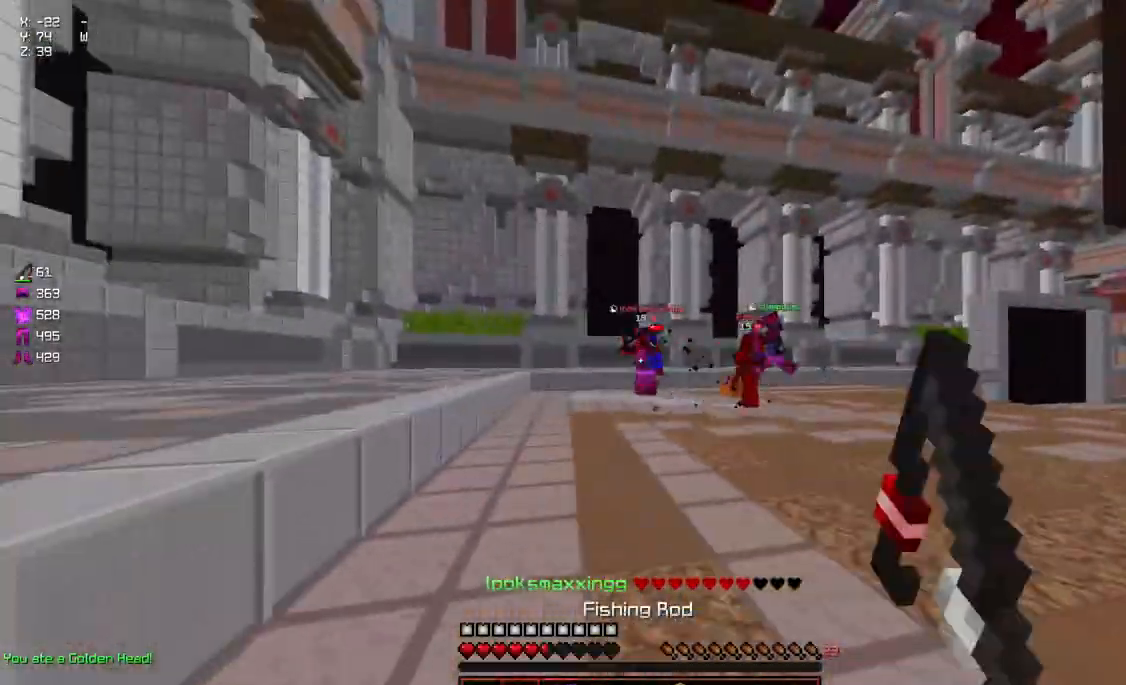
{"keys": ["w"], "mouse": [], "events": [[50, "mouse_right", "up"], [100, "space", "down"], [367, "space", "up"]]}
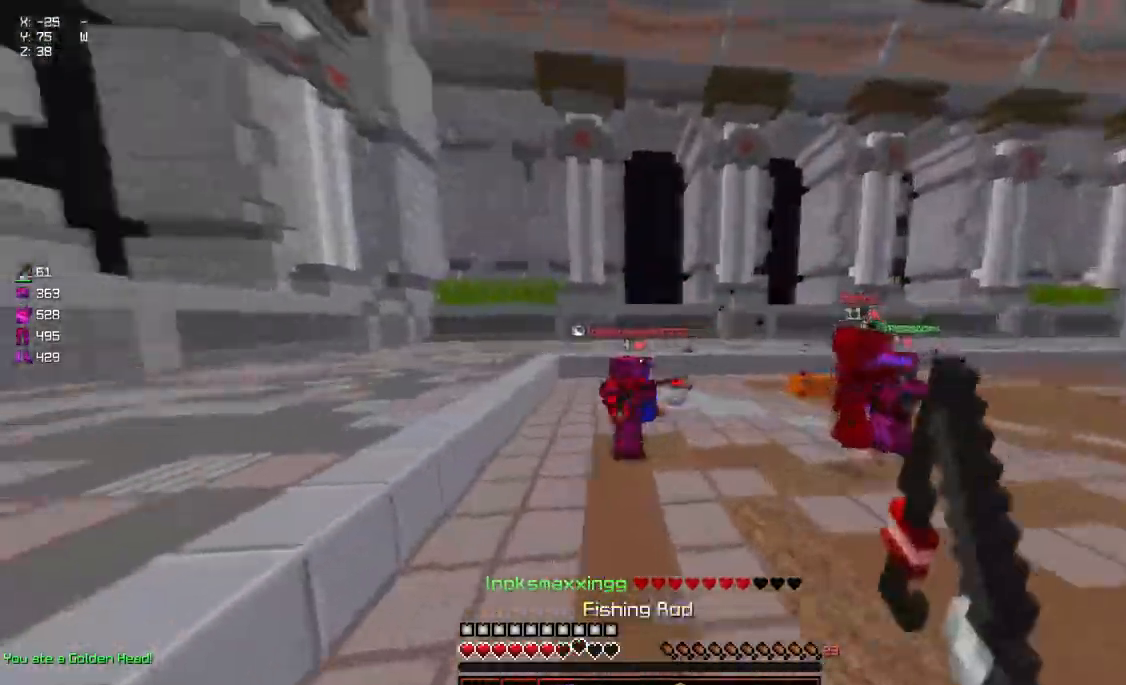
{"keys": ["w"], "mouse": [], "events": [[67, "mouse_right", "down"], [117, "mouse_right", "up"], [434, "mouse_left", "down"], [484, "mouse_left", "up"]]}
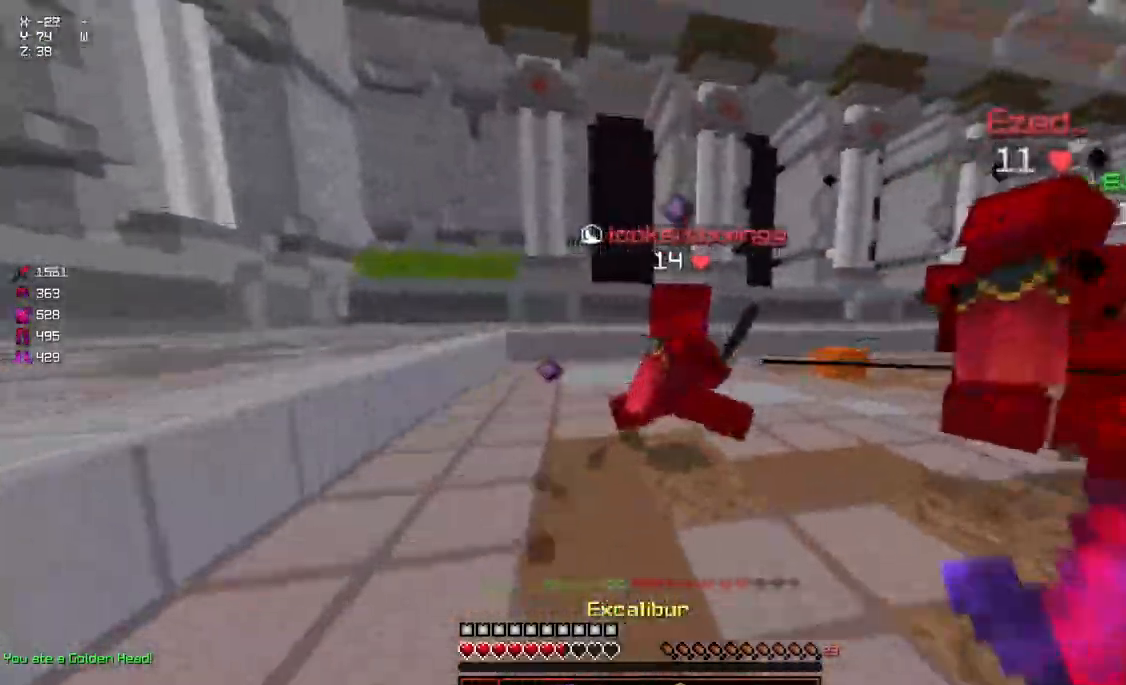
{"keys": ["a", "d", "s"], "mouse": [], "events": [[34, "d", "down"], [34, "mouse_left", "down"], [84, "mouse_left", "up"], [134, "mouse_left", "down"], [184, "mouse_left", "up"], [234, "mouse_left", "down"], [284, "mouse_left", "up"], [334, "mouse_left", "down"], [384, "mouse_left", "up"], [384, "w", "up"], [450, "mouse_left", "down"], [500, "a", "down"], [500, "mouse_left", "up"], [500, "s", "down"]]}
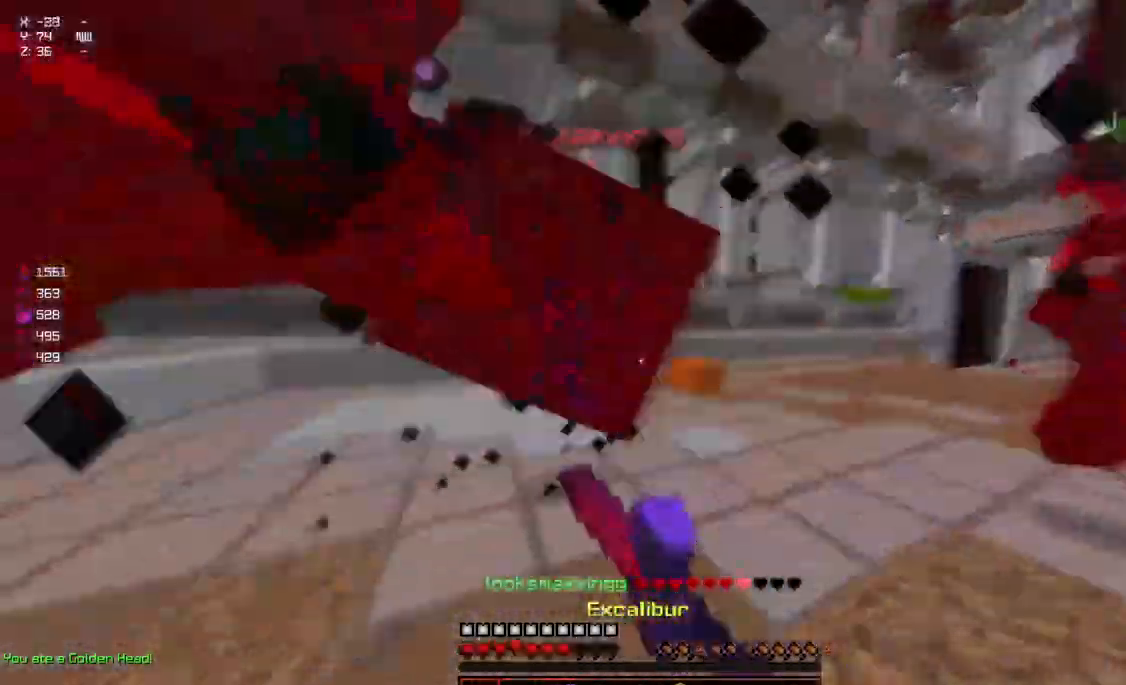
{"keys": ["a", "w"], "mouse": ["left"], "events": [[50, "d", "up"], [50, "mouse_left", "down"], [100, "mouse_left", "up"], [100, "s", "up"], [150, "mouse_left", "down"], [184, "w", "down"], [200, "mouse_left", "up"], [250, "mouse_left", "down"], [300, "mouse_left", "up"], [450, "mouse_left", "down"]]}
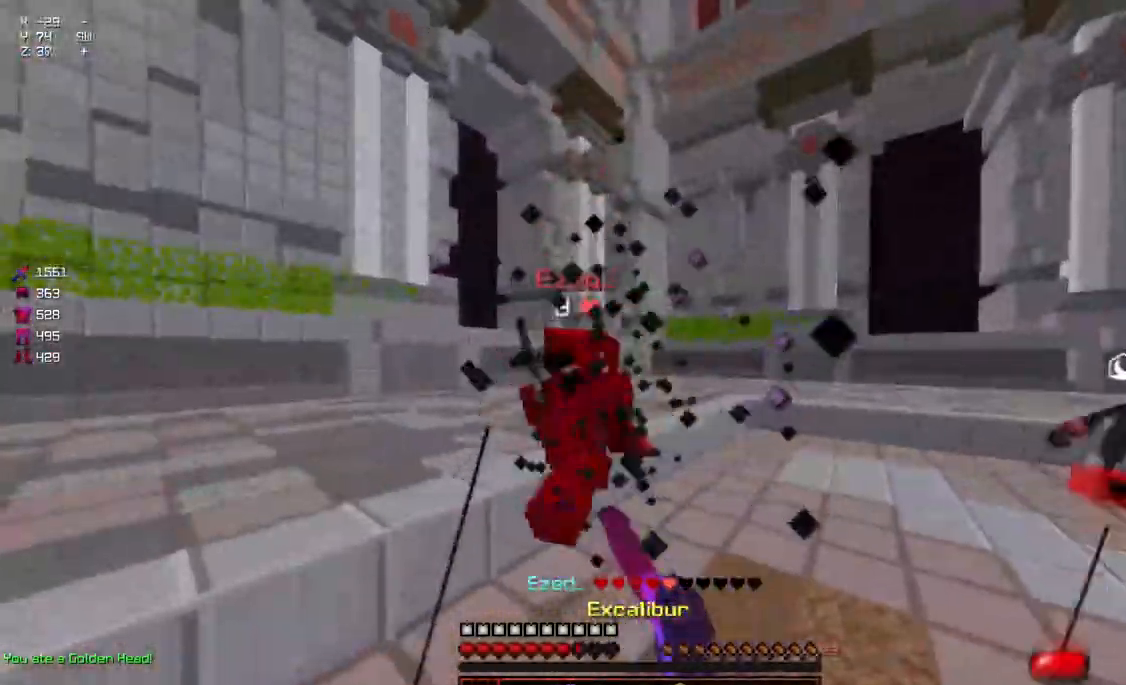
{"keys": ["d", "w"], "mouse": ["left"], "events": [[17, "mouse_left", "up"], [117, "mouse_left", "down"], [167, "mouse_left", "up"], [217, "a", "up"], [217, "mouse_left", "down"], [267, "d", "down"], [267, "mouse_left", "up"], [317, "mouse_left", "down"], [467, "mouse_left", "up"], [500, "mouse_left", "down"]]}
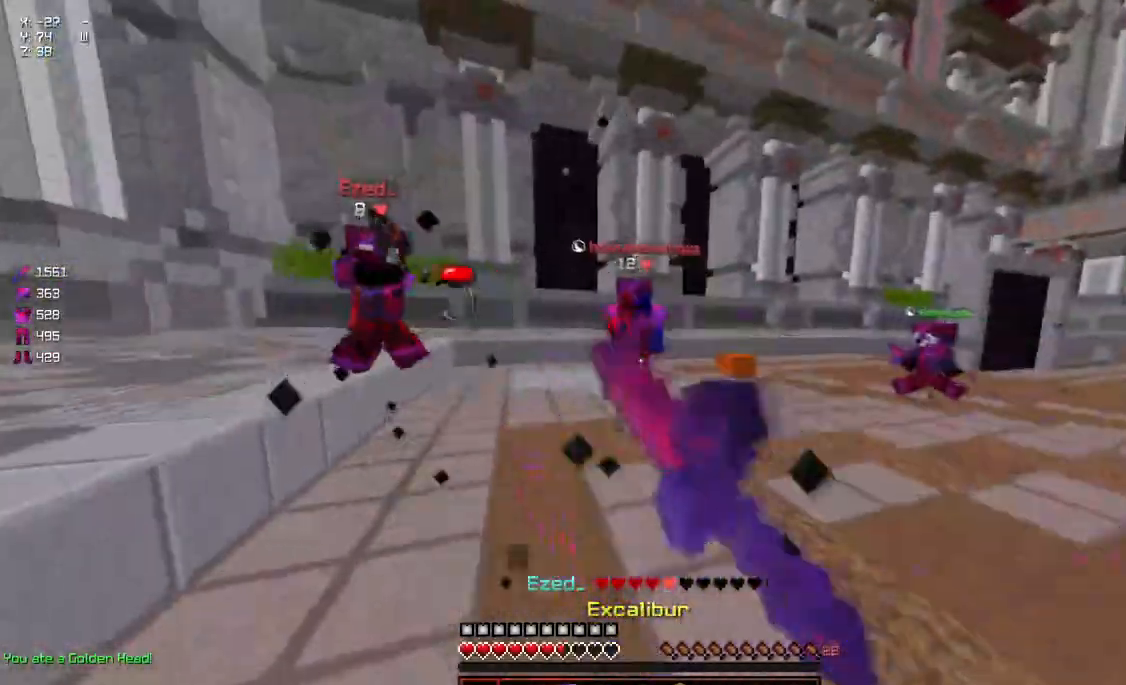
{"keys": ["w"], "mouse": ["left"], "events": [[67, "mouse_left", "up"], [134, "d", "up"], [134, "mouse_left", "down"], [184, "mouse_left", "up"], [284, "mouse_right", "down"], [334, "mouse_right", "up"], [434, "mouse_left", "down"]]}
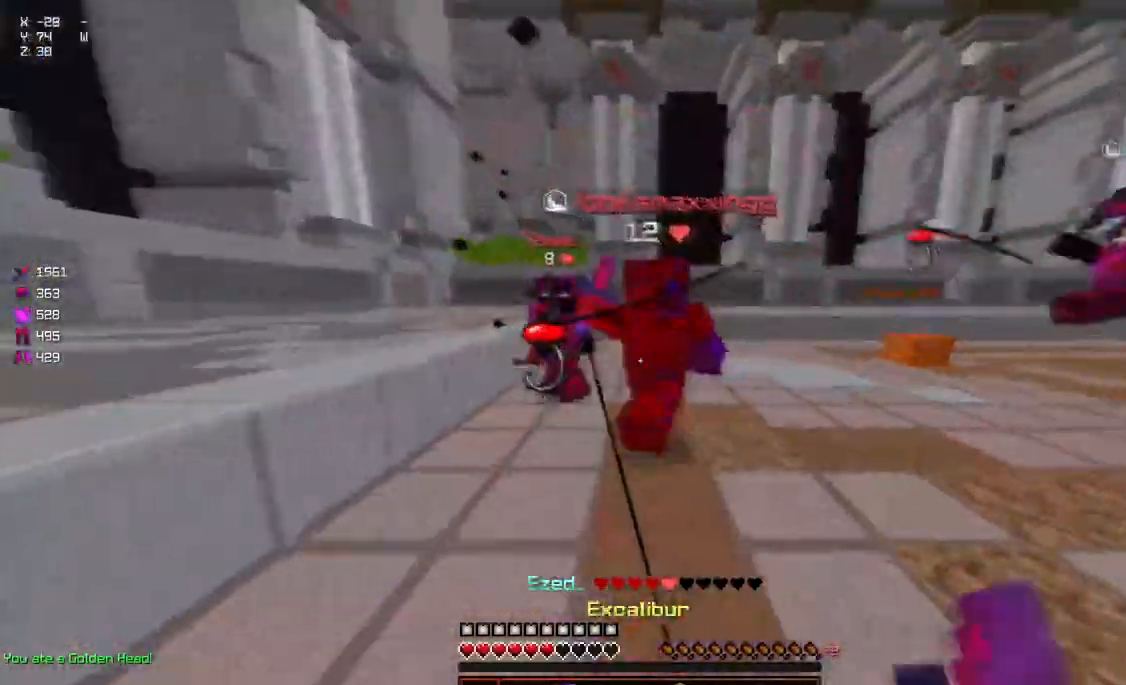
{"keys": ["a", "w"], "mouse": ["left"], "events": [[34, "mouse_left", "up"], [84, "mouse_left", "down"], [150, "a", "down"], [150, "mouse_left", "up"], [200, "mouse_left", "down"], [200, "mouse_right", "down"], [250, "mouse_left", "up"], [250, "mouse_right", "up"], [284, "mouse_left", "down"], [350, "mouse_left", "up"], [384, "mouse_left", "down"], [450, "mouse_right", "down"], [450, "w", "up"], [500, "mouse_right", "up"], [500, "w", "down"]]}